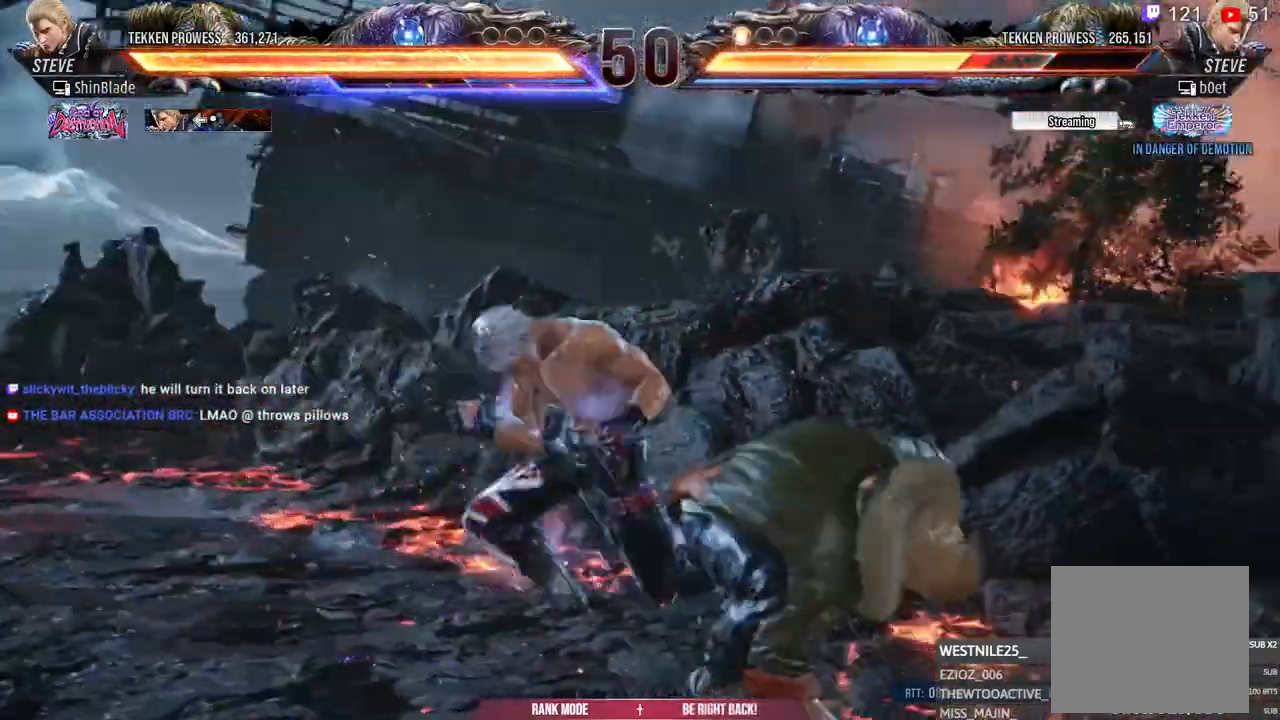
Gameplay with a controller (PlayStation layout); each line is a JSON object with the inputs held at the frame after it. "events" lists button and stick changes between this image and that frame as [ms after this image, input, new state], when the widget could be followed in between.
{"buttons": ["SQUARE", "TRIANGLE", "DPAD_DOWN"], "left_stick": "center", "right_stick": "center", "events": [[250, "right_stick", "down-left"], [317, "right_stick", "center"], [350, "SQUARE", "down"], [400, "TRIANGLE", "down"], [433, "SQUARE", "up"], [500, "SQUARE", "down"]]}
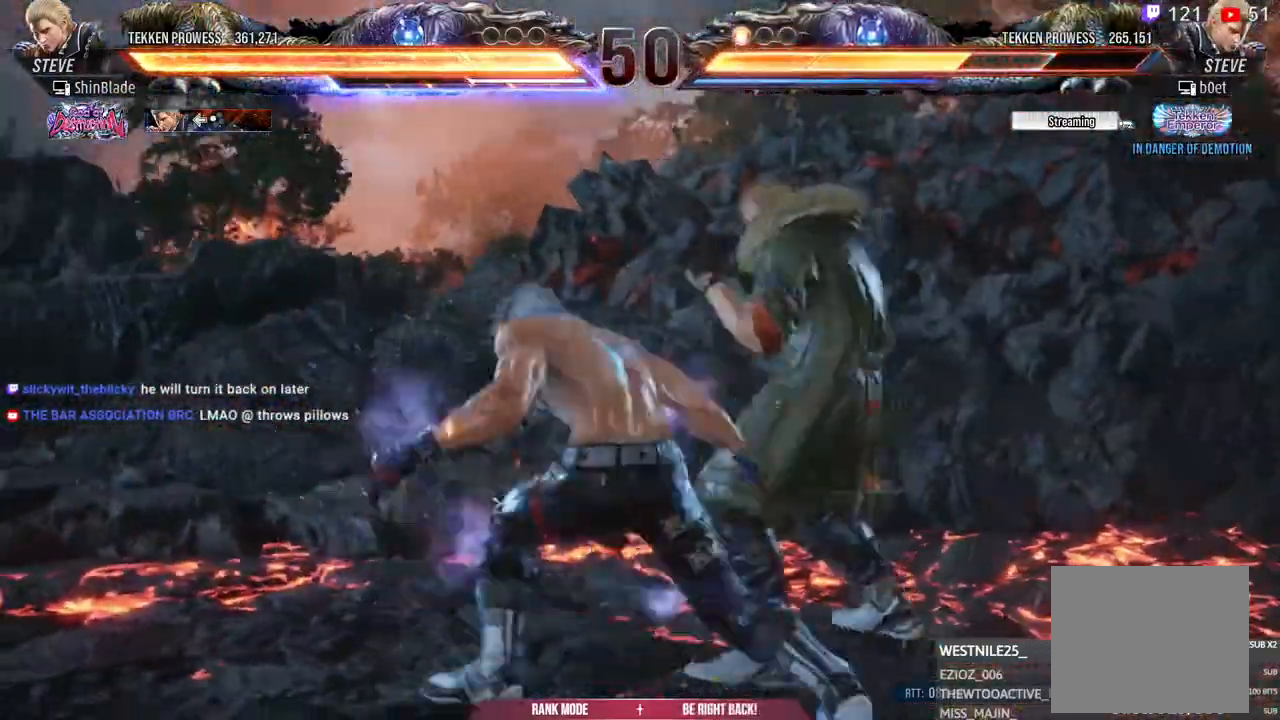
{"buttons": ["R2"], "left_stick": "center", "right_stick": "center", "events": [[33, "TRIANGLE", "up"], [83, "TRIANGLE", "down"], [117, "SQUARE", "up"], [333, "SQUARE", "down"], [433, "R2", "down"], [433, "TRIANGLE", "up"], [467, "SQUARE", "up"], [500, "DPAD_DOWN", "up"]]}
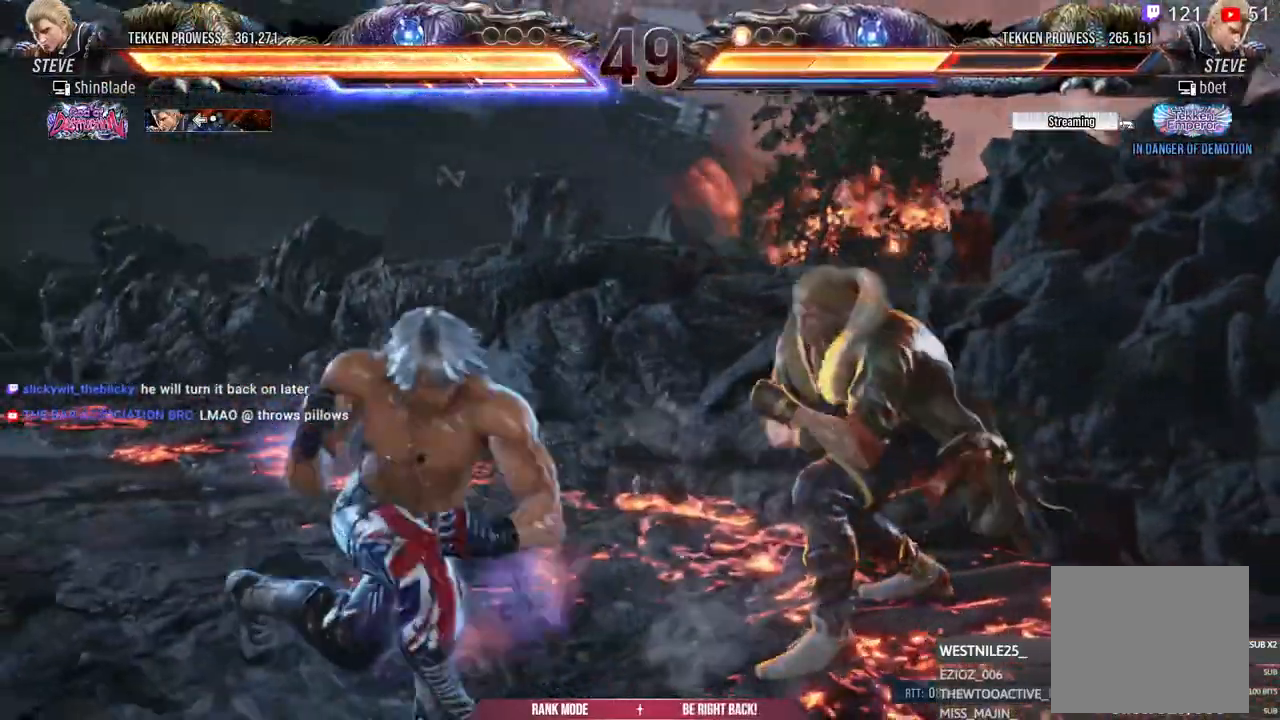
{"buttons": ["R2", "DPAD_LEFT"], "left_stick": "center", "right_stick": "center", "events": [[67, "DPAD_LEFT", "down"]]}
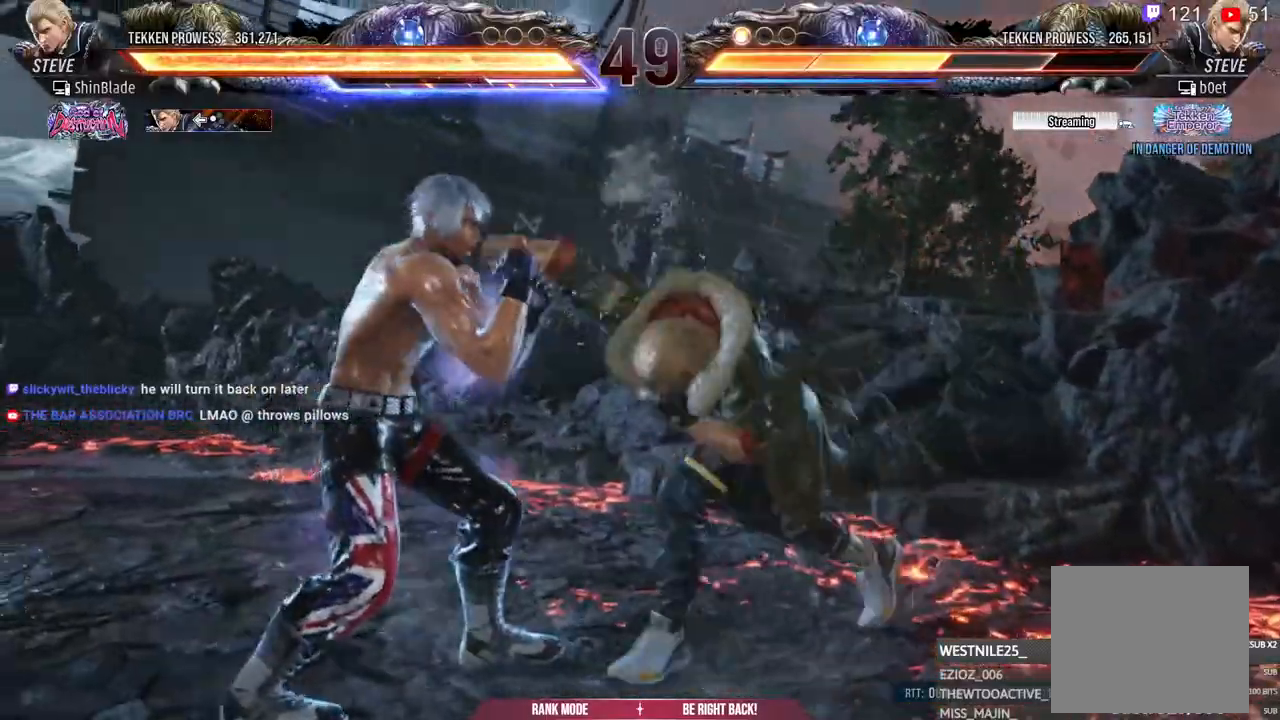
{"buttons": ["SQUARE"], "left_stick": "center", "right_stick": "center", "events": [[133, "DPAD_LEFT", "up"], [333, "SQUARE", "down"], [400, "R2", "up"], [400, "SQUARE", "up"], [467, "SQUARE", "down"]]}
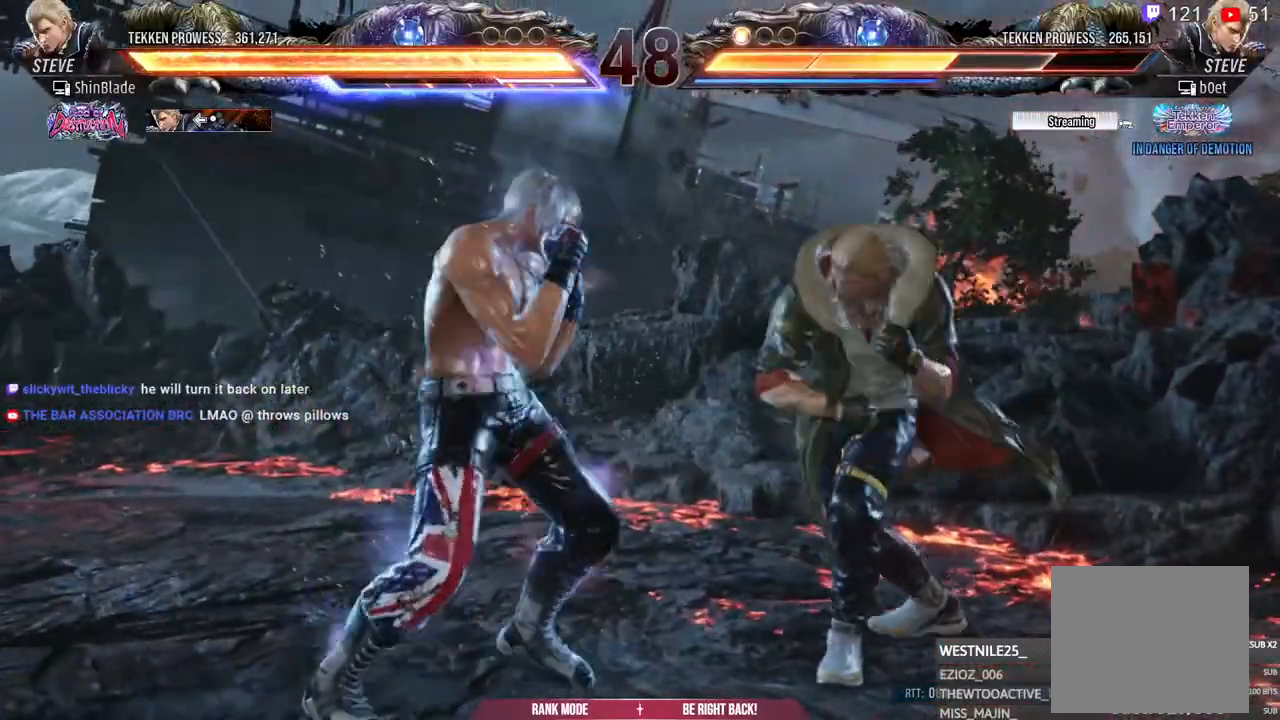
{"buttons": ["SQUARE", "TRIANGLE"], "left_stick": "center", "right_stick": "center", "events": [[133, "SQUARE", "up"], [133, "TRIANGLE", "down"], [200, "TRIANGLE", "up"], [283, "TRIANGLE", "down"], [350, "TRIANGLE", "up"], [417, "TRIANGLE", "down"], [483, "SQUARE", "down"]]}
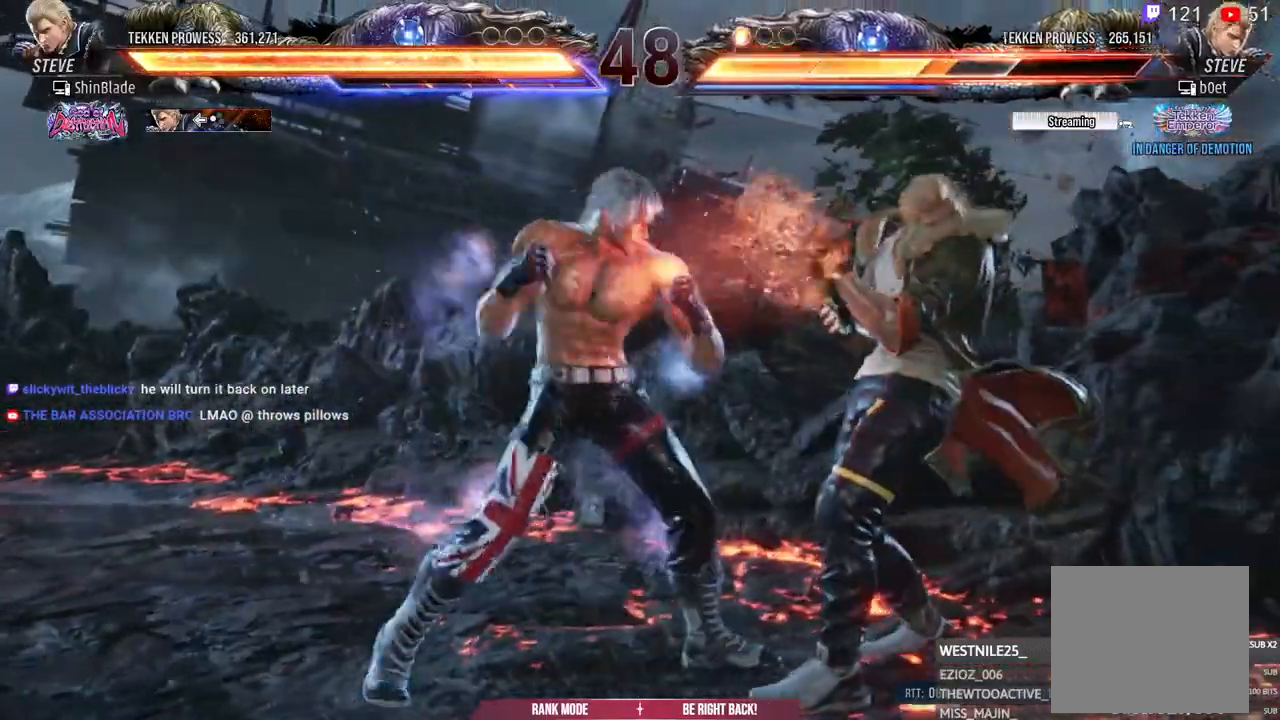
{"buttons": ["DPAD_LEFT"], "left_stick": "center", "right_stick": "center", "events": [[17, "TRIANGLE", "up"], [50, "SQUARE", "up"], [117, "SQUARE", "down"], [200, "SQUARE", "up"], [233, "DPAD_DOWN", "down"], [300, "DPAD_RIGHT", "down"], [350, "DPAD_DOWN", "up"], [383, "SQUARE", "down"], [400, "DPAD_RIGHT", "up"], [483, "DPAD_LEFT", "down"], [483, "SQUARE", "up"]]}
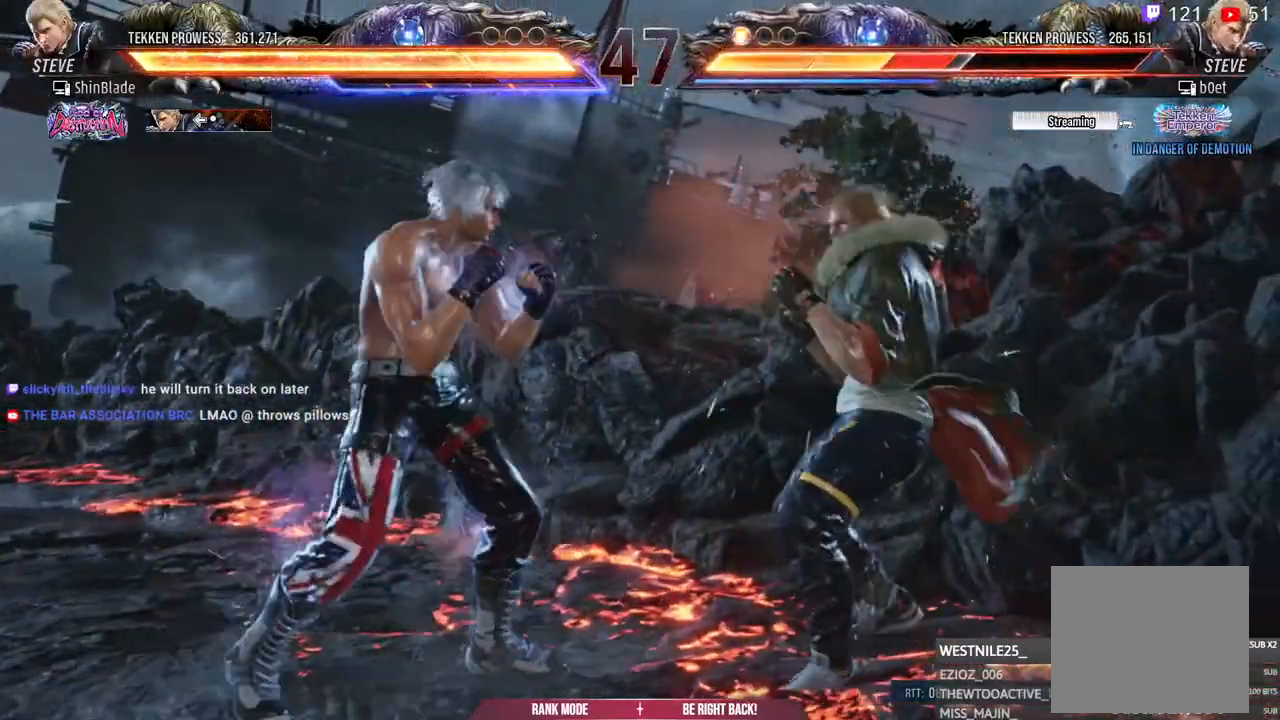
{"buttons": [], "left_stick": "center", "right_stick": "center", "events": [[33, "SQUARE", "down"], [100, "SQUARE", "up"], [167, "SQUARE", "down"], [233, "SQUARE", "up"], [283, "SQUARE", "down"], [433, "SQUARE", "up"], [467, "DPAD_LEFT", "up"]]}
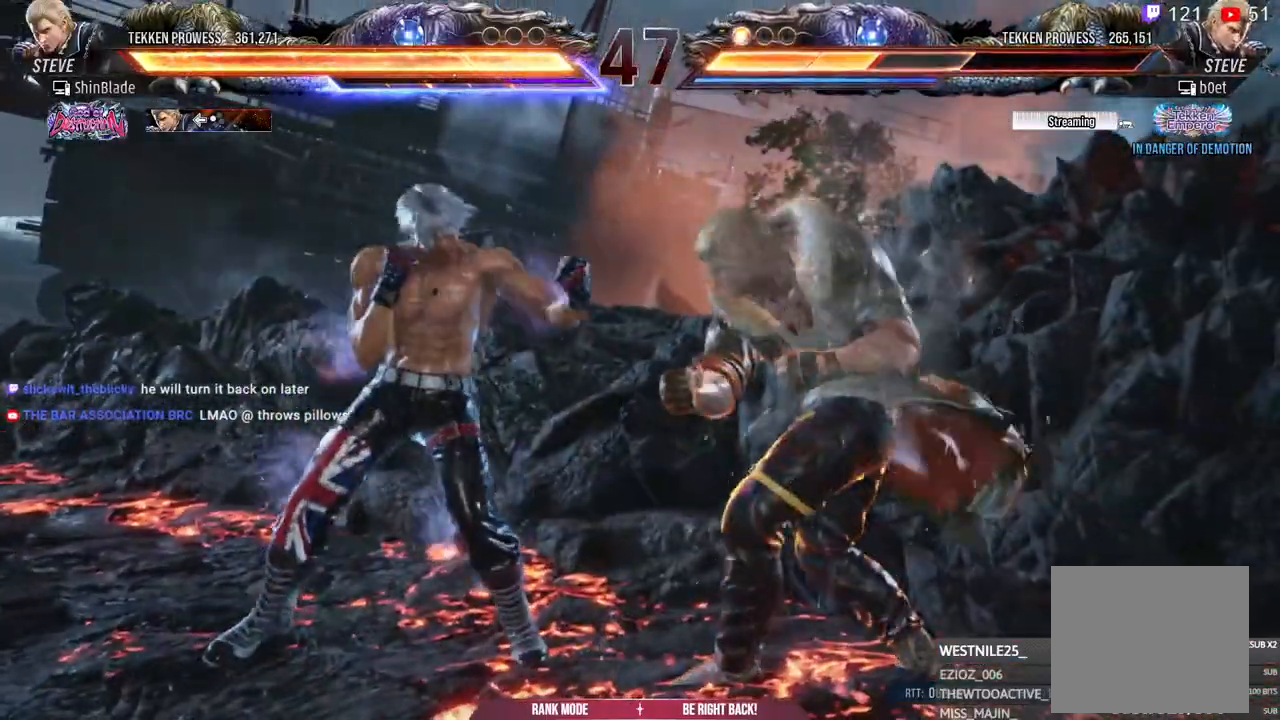
{"buttons": ["CIRCLE", "TRIANGLE"], "left_stick": "center", "right_stick": "center", "events": [[50, "CIRCLE", "down"], [350, "TRIANGLE", "down"]]}
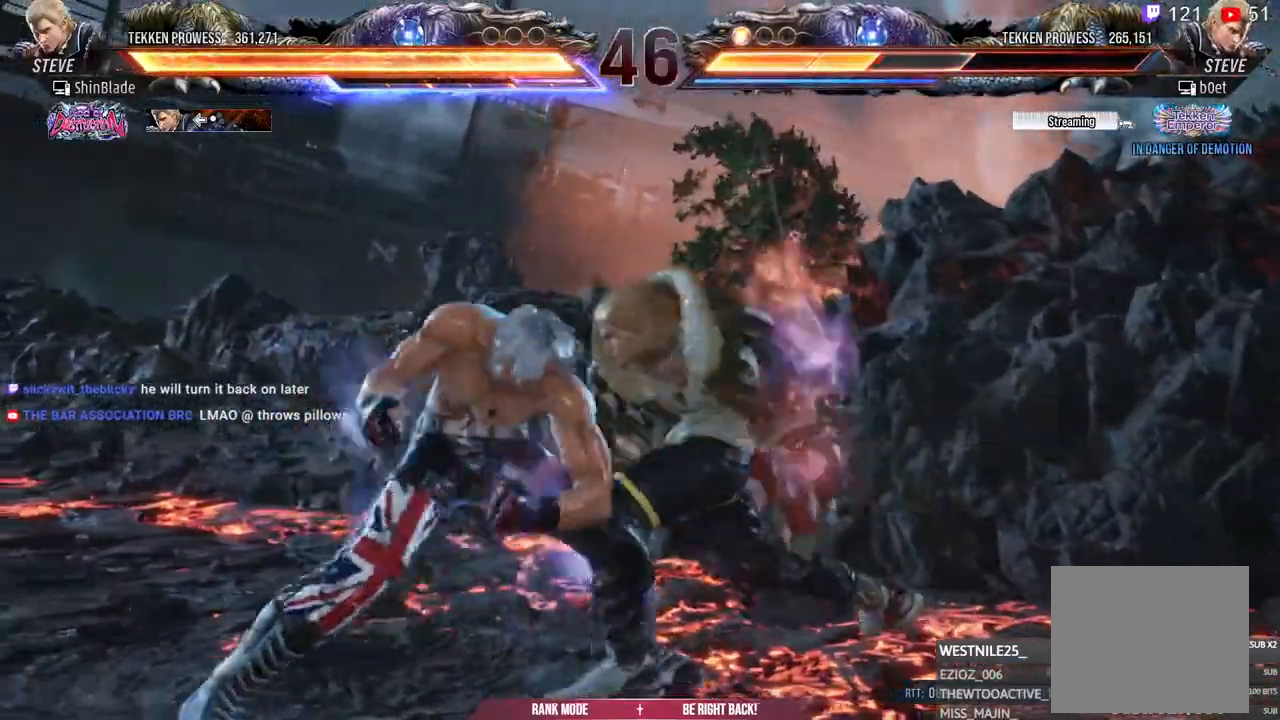
{"buttons": ["SQUARE"], "left_stick": "center", "right_stick": "center", "events": [[17, "DPAD_LEFT", "down"], [83, "SQUARE", "down"], [83, "TRIANGLE", "up"], [133, "SQUARE", "up"], [233, "SQUARE", "down"], [333, "SQUARE", "up"], [433, "SQUARE", "down"], [483, "DPAD_LEFT", "up"], [500, "CIRCLE", "up"]]}
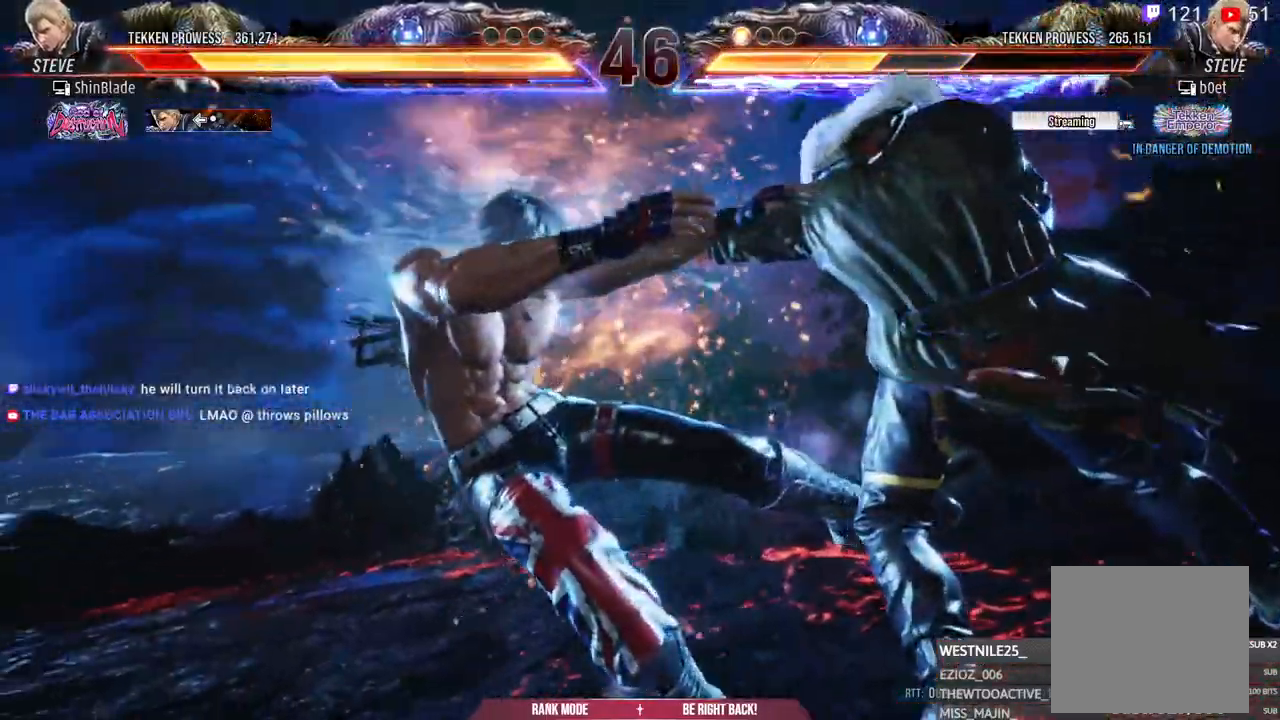
{"buttons": ["DPAD_UP", "DPAD_LEFT"], "left_stick": "center", "right_stick": "center"}
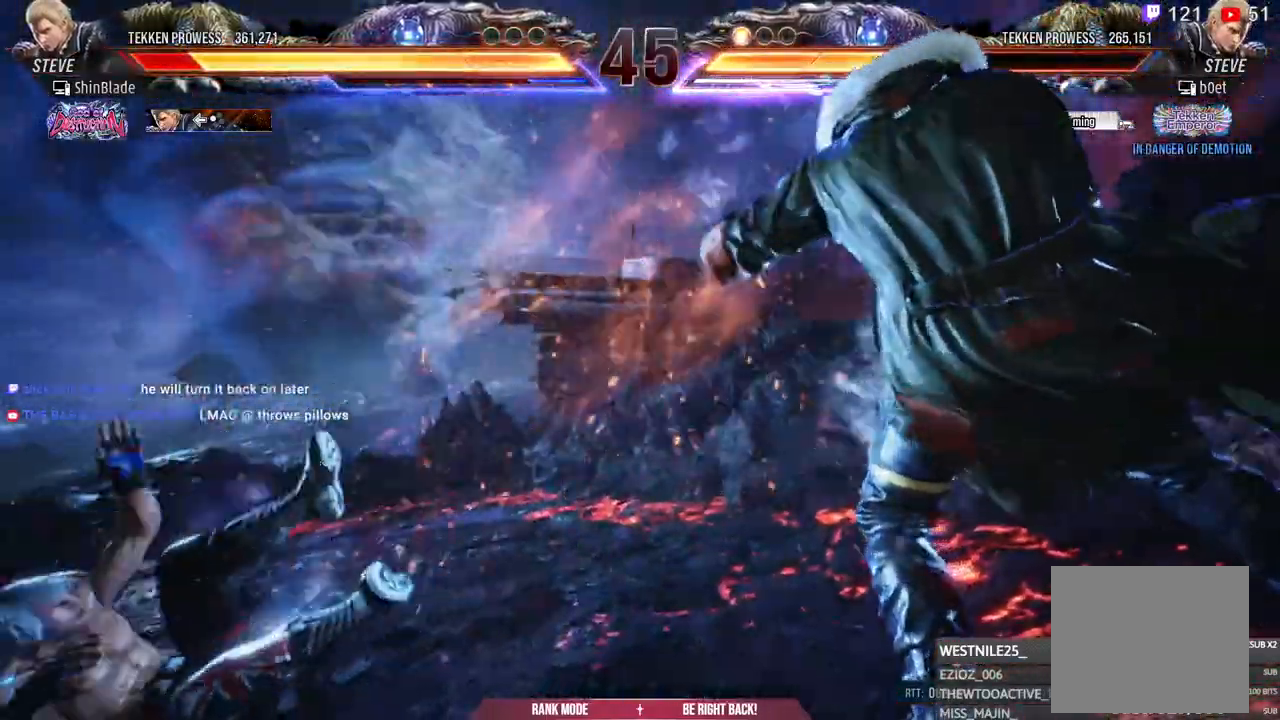
{"buttons": ["SQUARE", "TRIANGLE", "DPAD_LEFT"], "left_stick": "center", "right_stick": "center"}
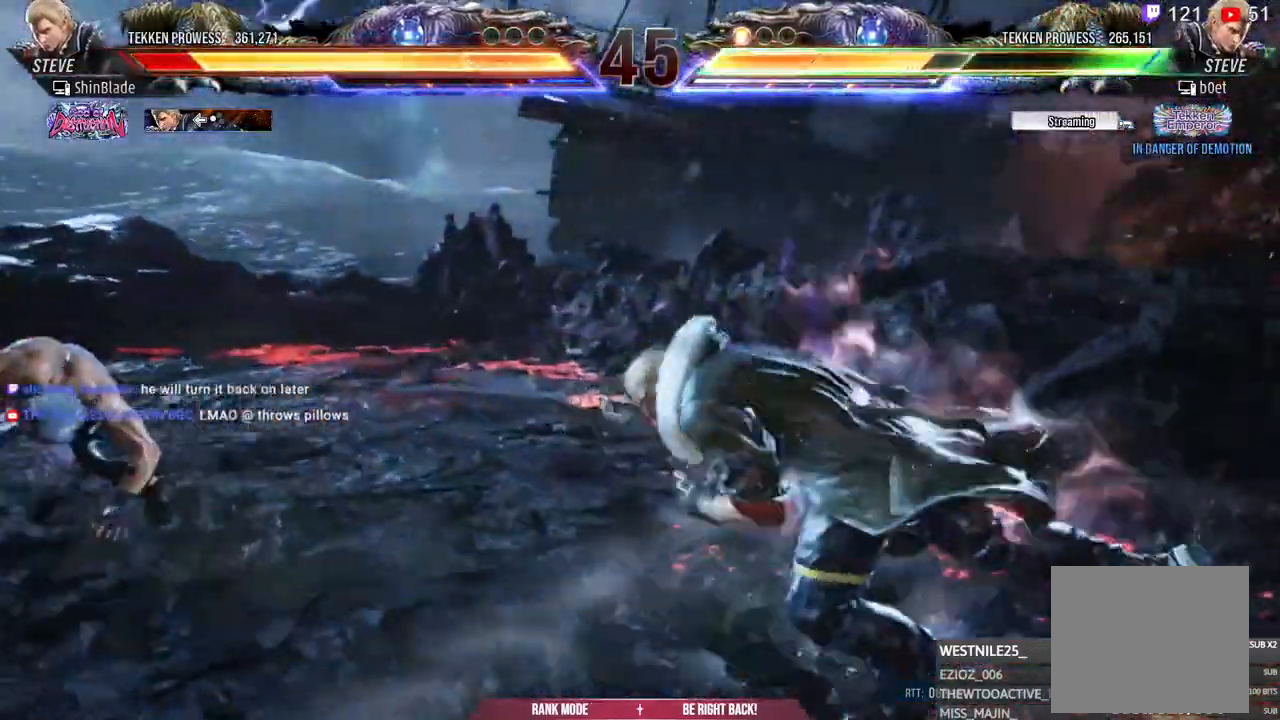
{"buttons": [], "left_stick": "center", "right_stick": "center", "events": [[17, "CIRCLE", "down"], [17, "CROSS", "down"], [50, "SQUARE", "up"], [83, "DPAD_UP", "down"], [117, "TRIANGLE", "up"], [133, "CIRCLE", "up"], [133, "DPAD_UP", "up"], [150, "CROSS", "up"], [183, "DPAD_LEFT", "up"], [250, "DPAD_LEFT", "down"], [467, "DPAD_LEFT", "up"]]}
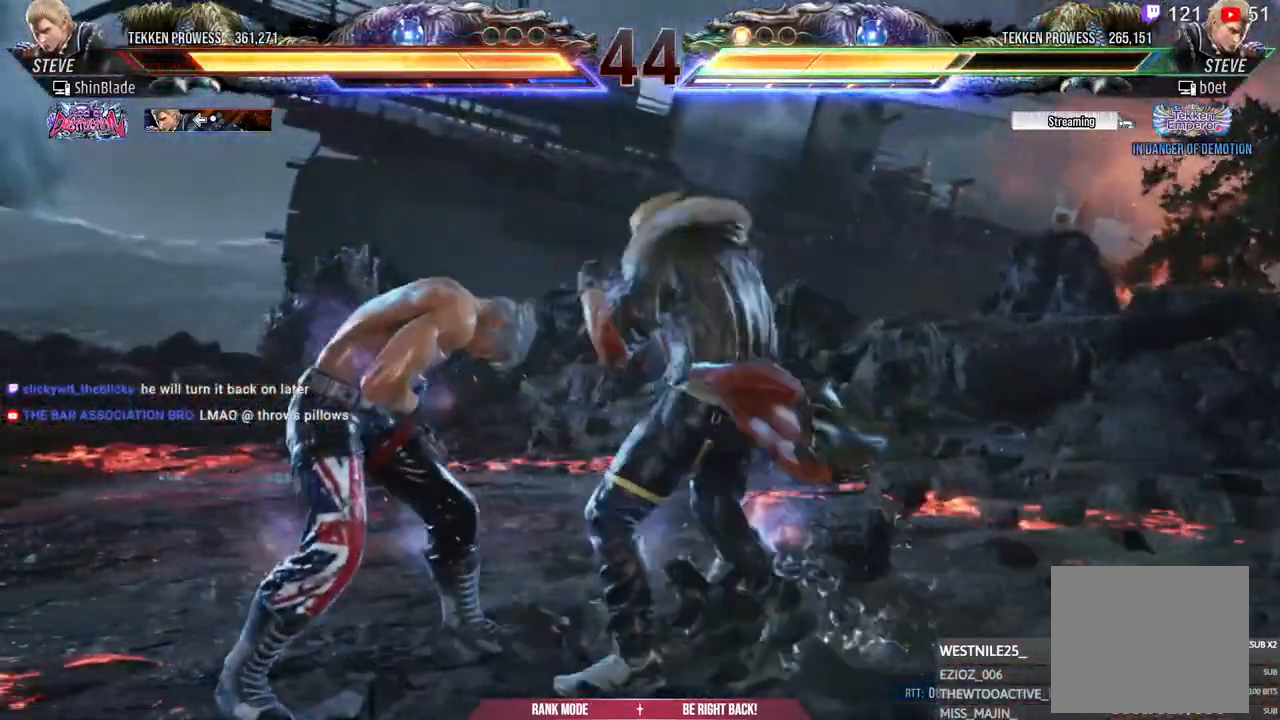
{"buttons": ["DPAD_LEFT"], "left_stick": "center", "right_stick": "center", "events": [[17, "DPAD_LEFT", "down"], [267, "DPAD_DOWN", "down"], [350, "DPAD_DOWN", "up"]]}
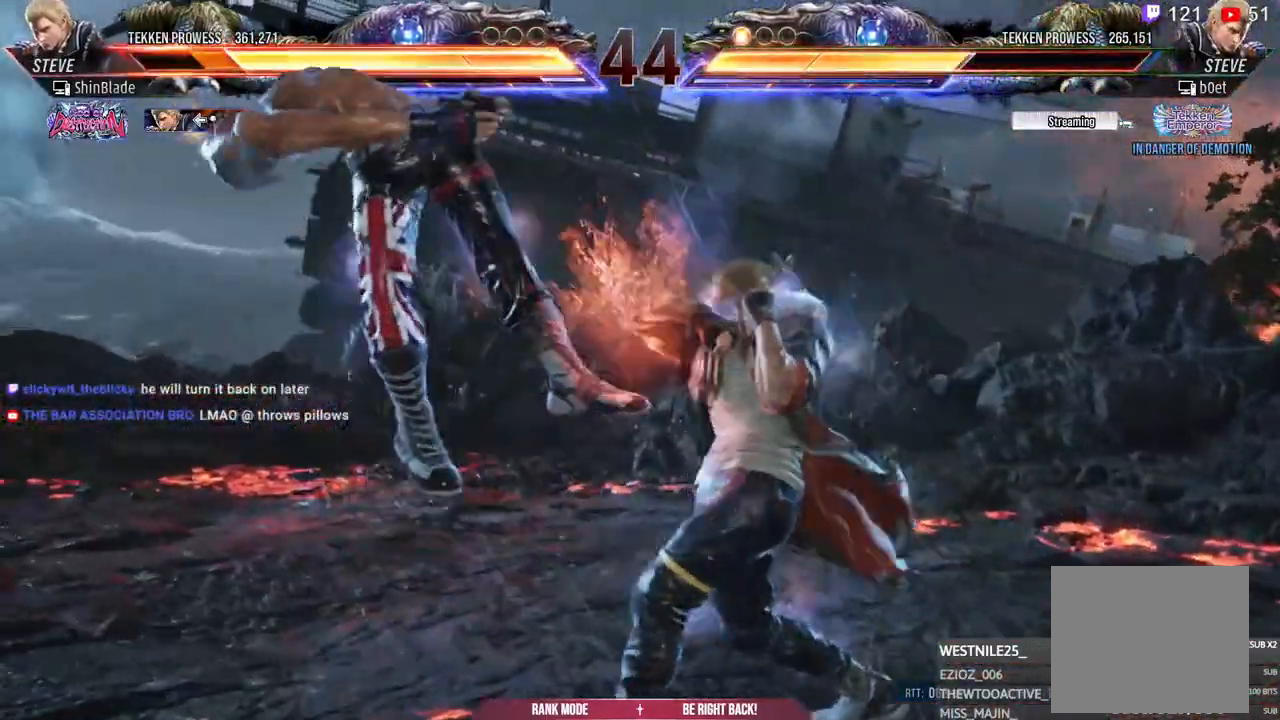
{"buttons": ["DPAD_LEFT"], "left_stick": "center", "right_stick": "center", "events": [[83, "DPAD_LEFT", "up"], [167, "DPAD_LEFT", "down"], [250, "CROSS", "down"], [350, "CROSS", "up"], [417, "CROSS", "down"], [500, "CROSS", "up"]]}